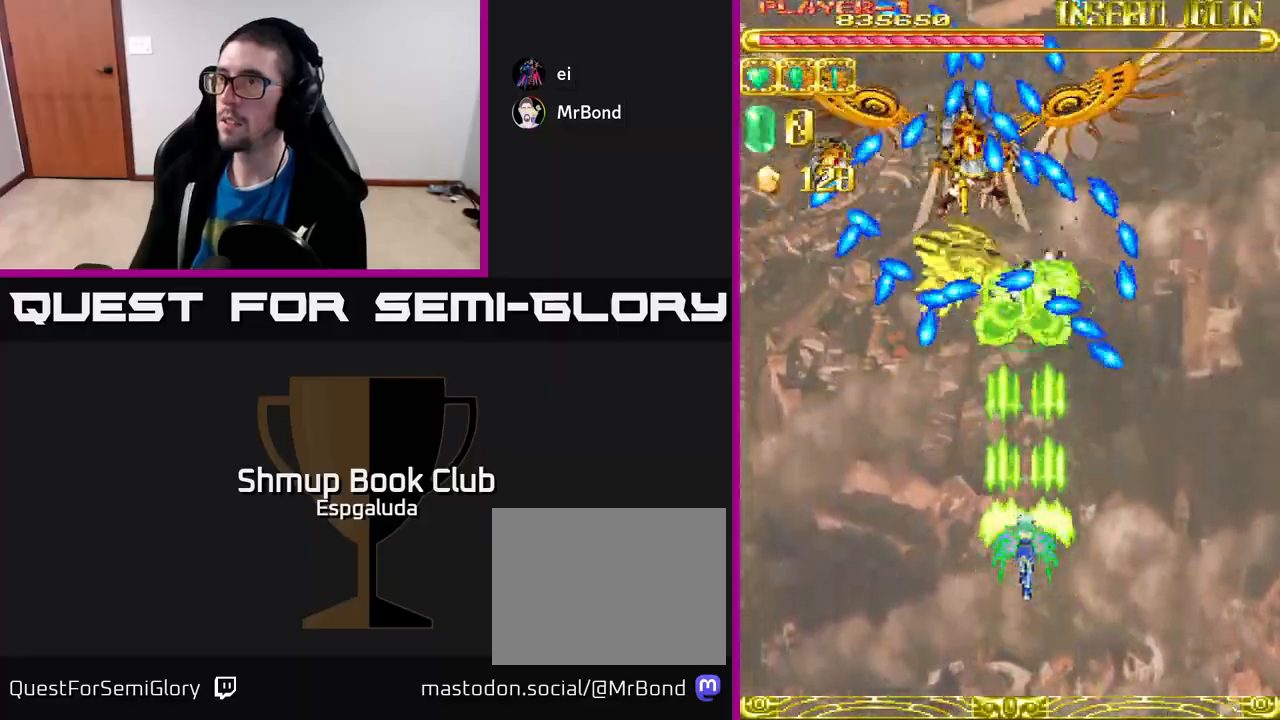
Gameplay with a controller (Xbox layout); each line is a JSON object with the inputs held at the frame after it. "events" lists button and stick changes between this image and that frame as [ms after this image, input, new state], when the widget could be followed in between. Not read: right_stick.
{"buttons": ["A"], "left_stick": "center", "events": []}
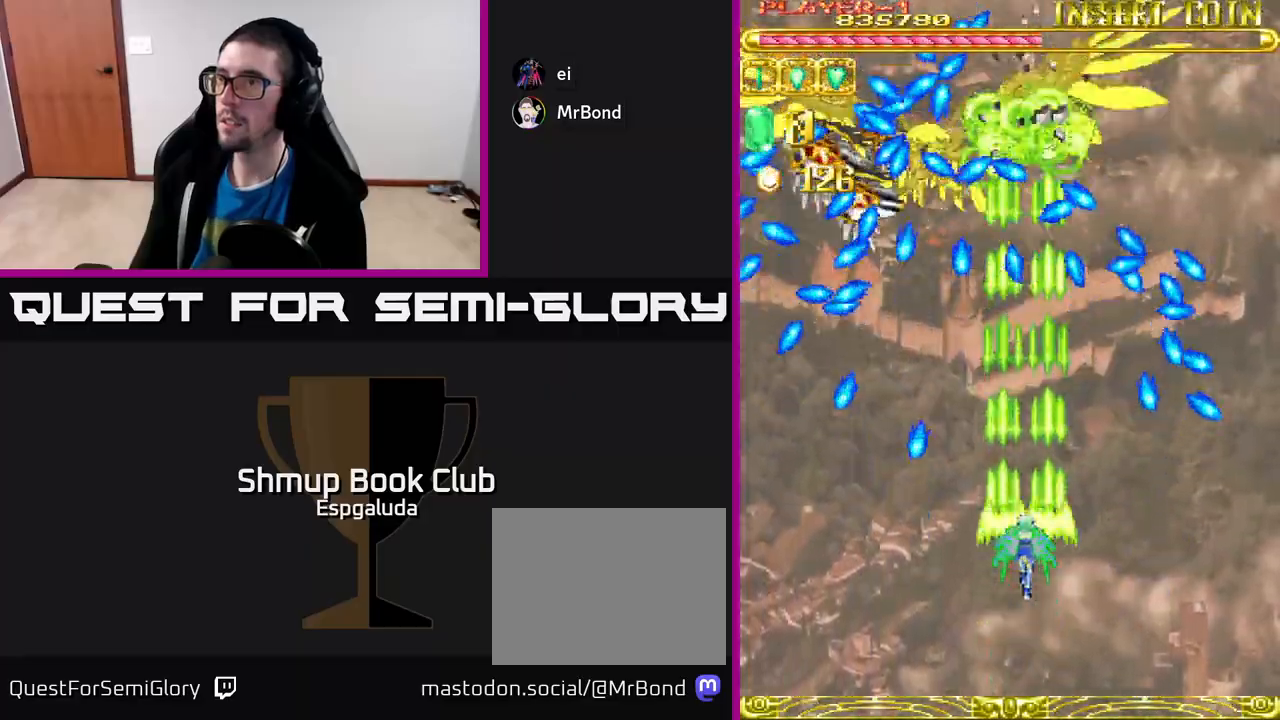
{"buttons": ["A"], "left_stick": "center", "events": []}
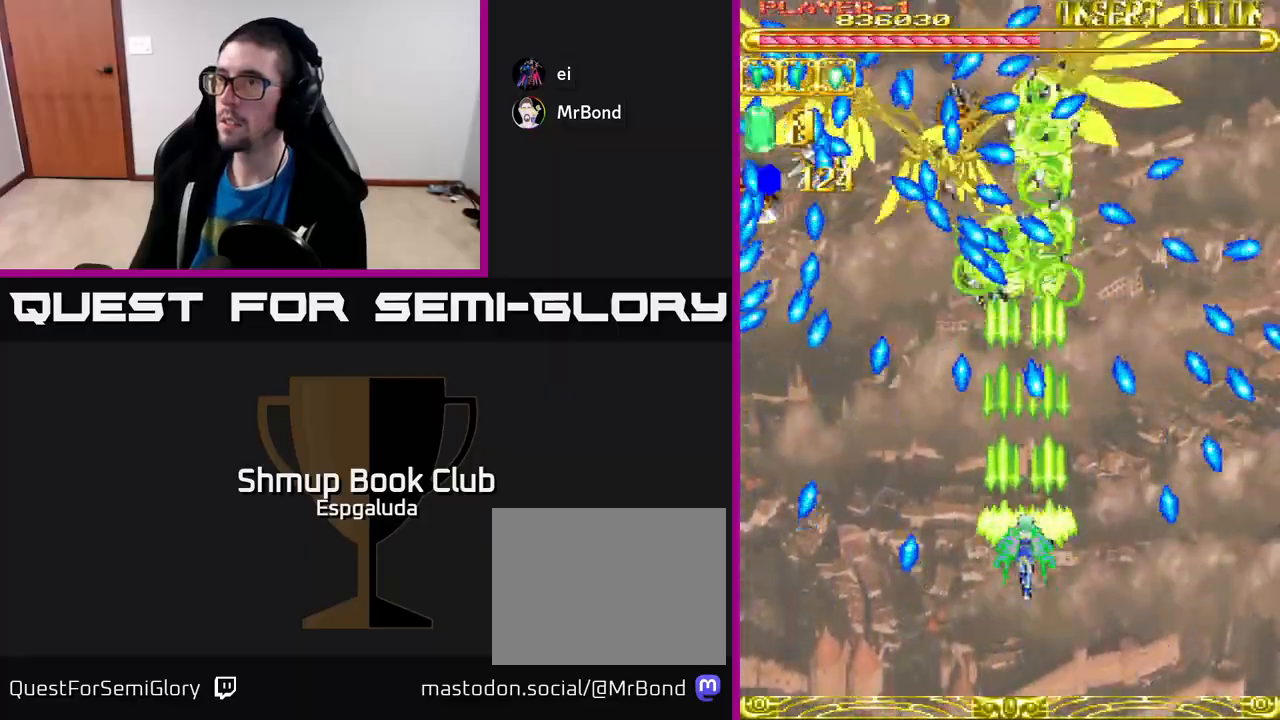
{"buttons": ["A"], "left_stick": "center", "events": []}
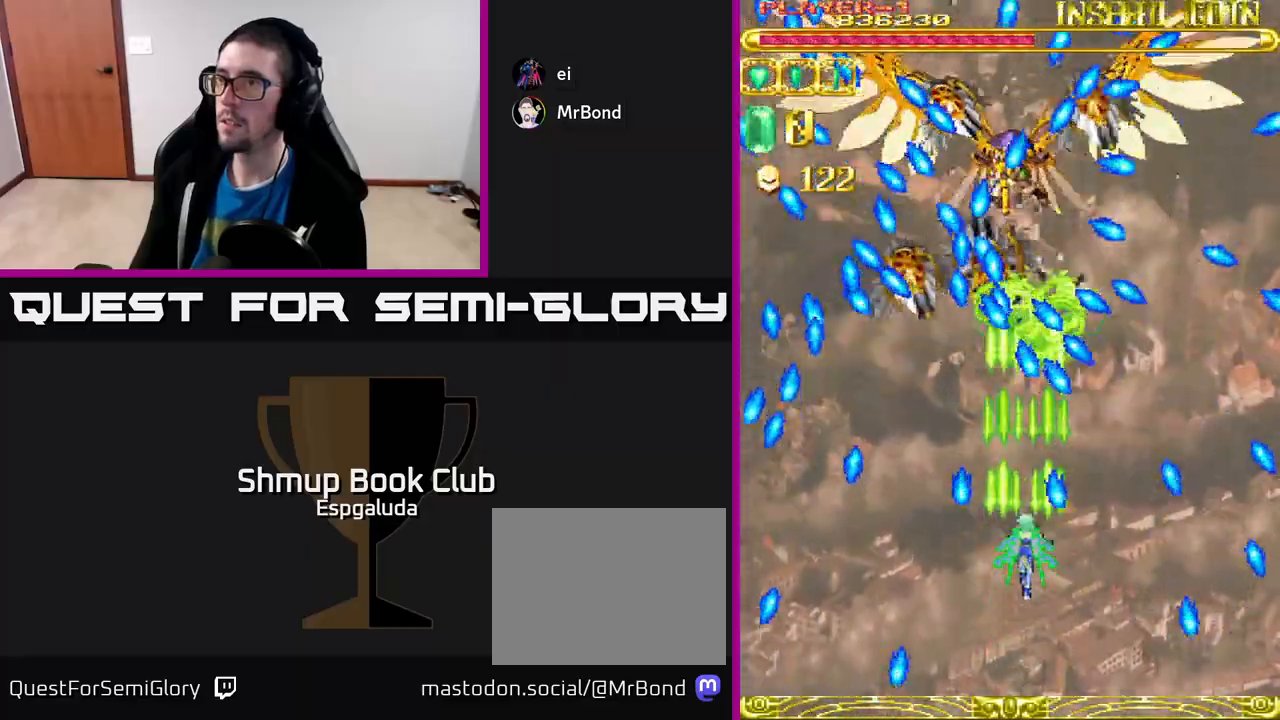
{"buttons": ["A"], "left_stick": "center", "events": []}
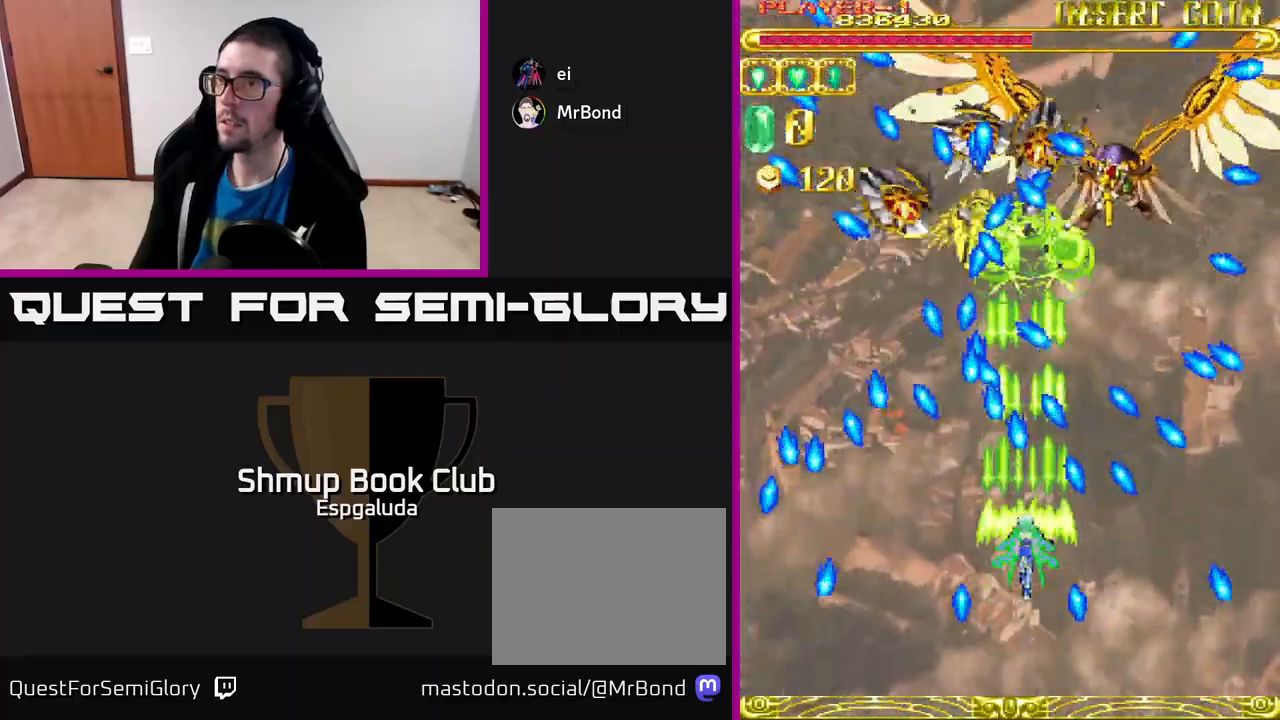
{"buttons": ["A"], "left_stick": "center", "events": [[283, "DPAD_DOWN", "down"], [467, "DPAD_DOWN", "up"]]}
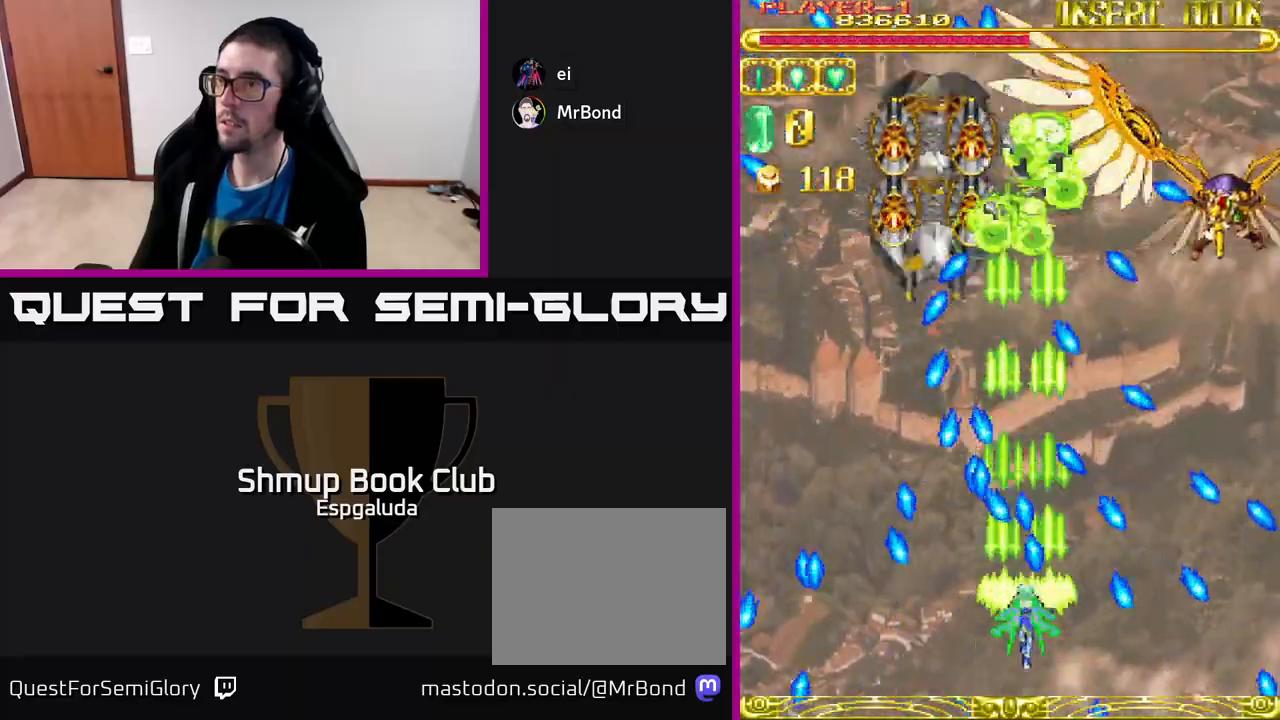
{"buttons": ["A", "DPAD_LEFT"], "left_stick": "center", "events": [[67, "DPAD_LEFT", "down"], [150, "DPAD_LEFT", "up"], [450, "DPAD_LEFT", "down"]]}
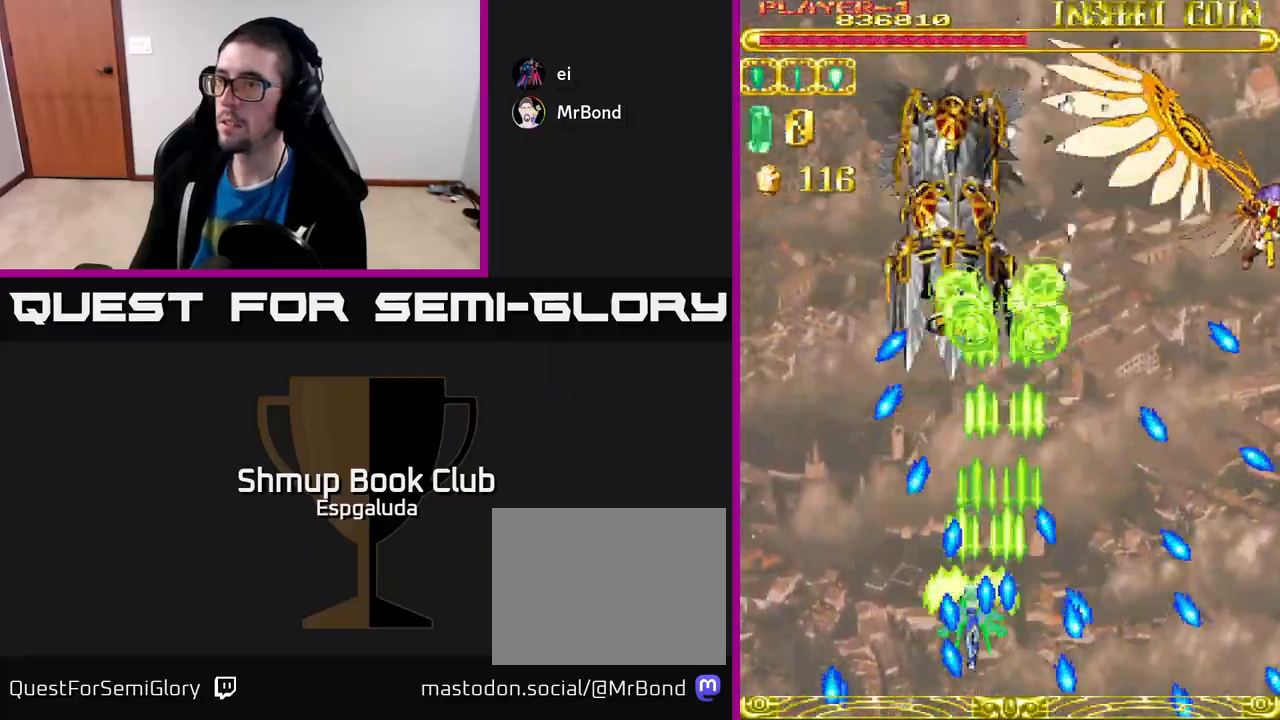
{"buttons": ["A"], "left_stick": "center", "events": [[17, "DPAD_LEFT", "up"]]}
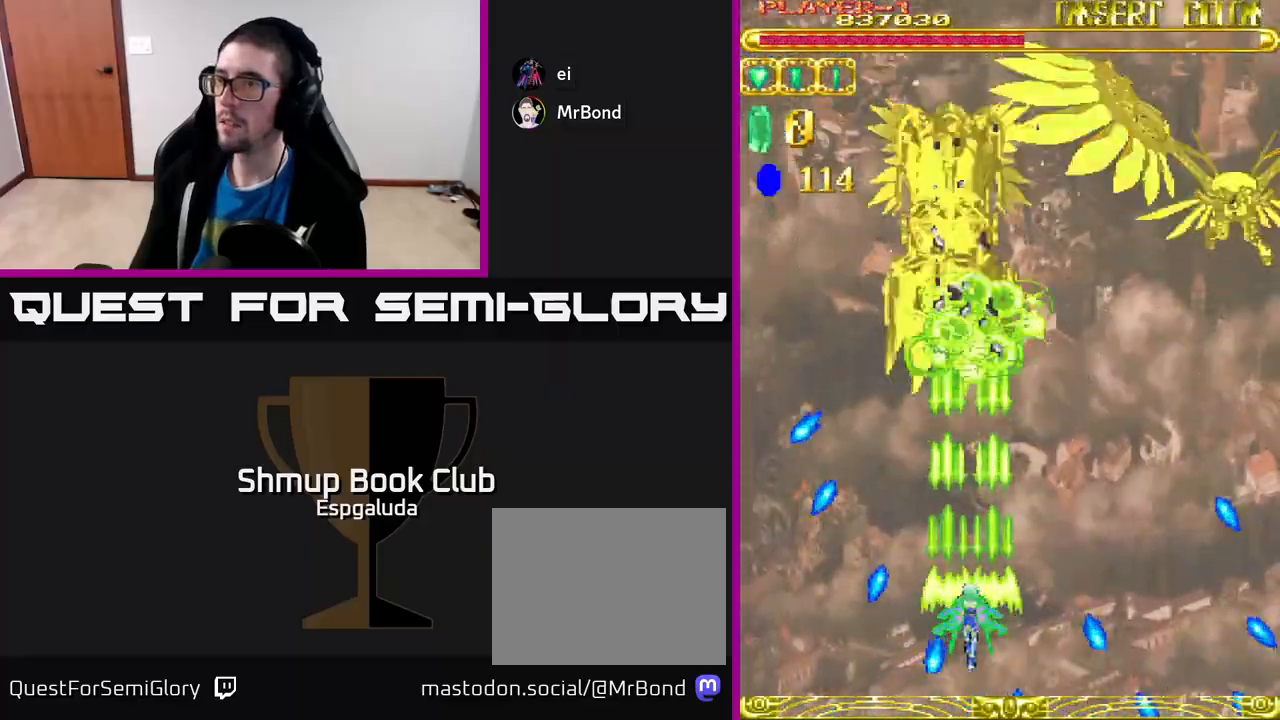
{"buttons": ["A"], "left_stick": "center", "events": []}
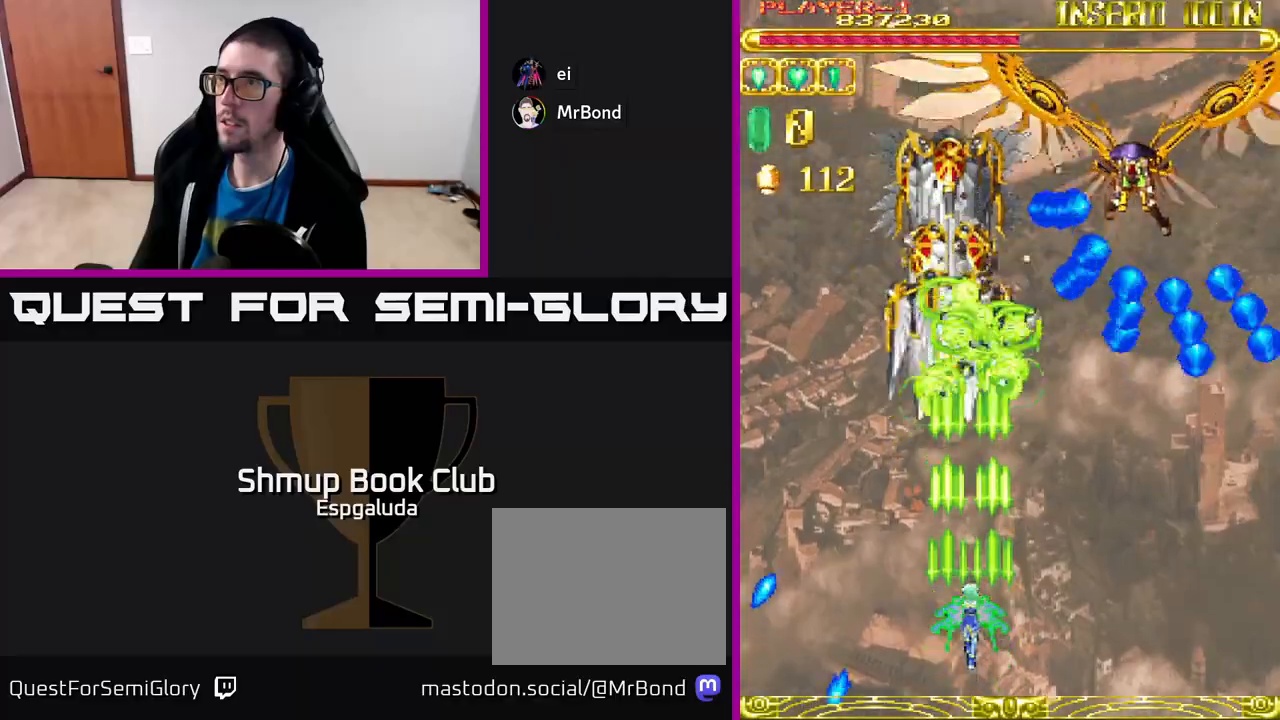
{"buttons": ["A"], "left_stick": "center", "events": []}
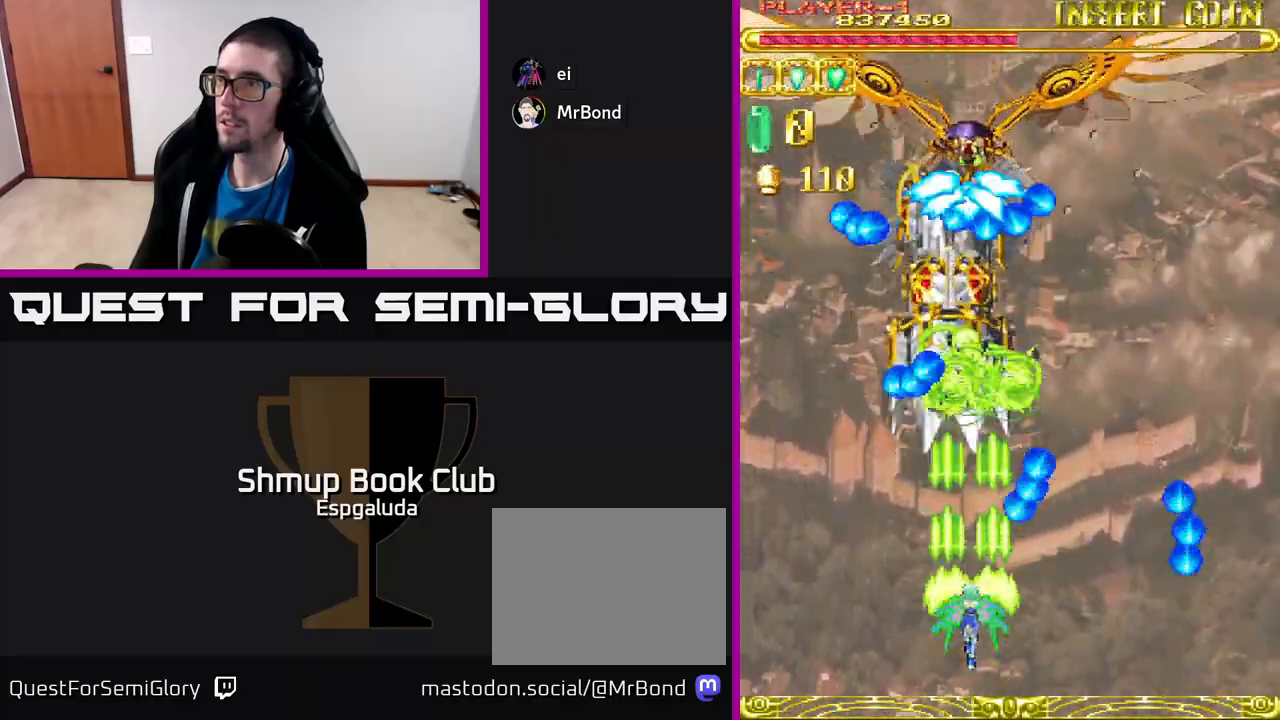
{"buttons": ["A"], "left_stick": "center", "events": [[167, "DPAD_DOWN", "down"], [200, "DPAD_RIGHT", "down"], [367, "DPAD_DOWN", "up"], [383, "DPAD_RIGHT", "up"]]}
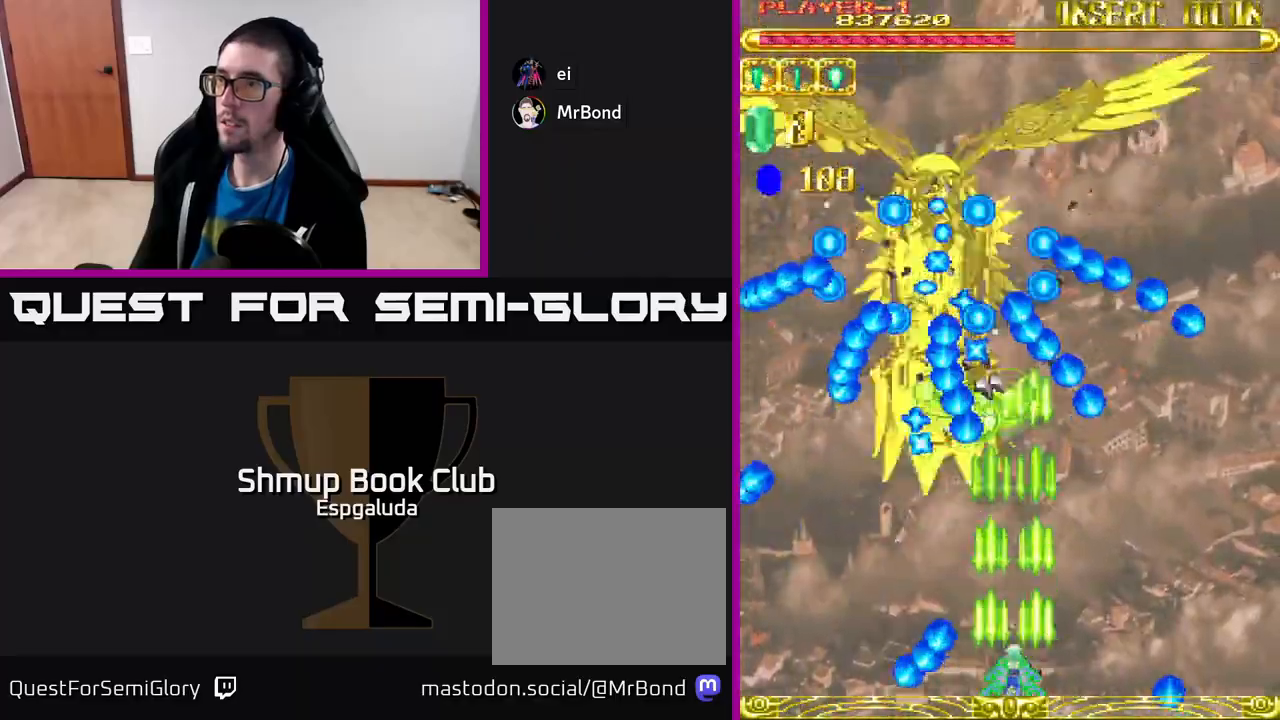
{"buttons": ["A"], "left_stick": "center", "events": []}
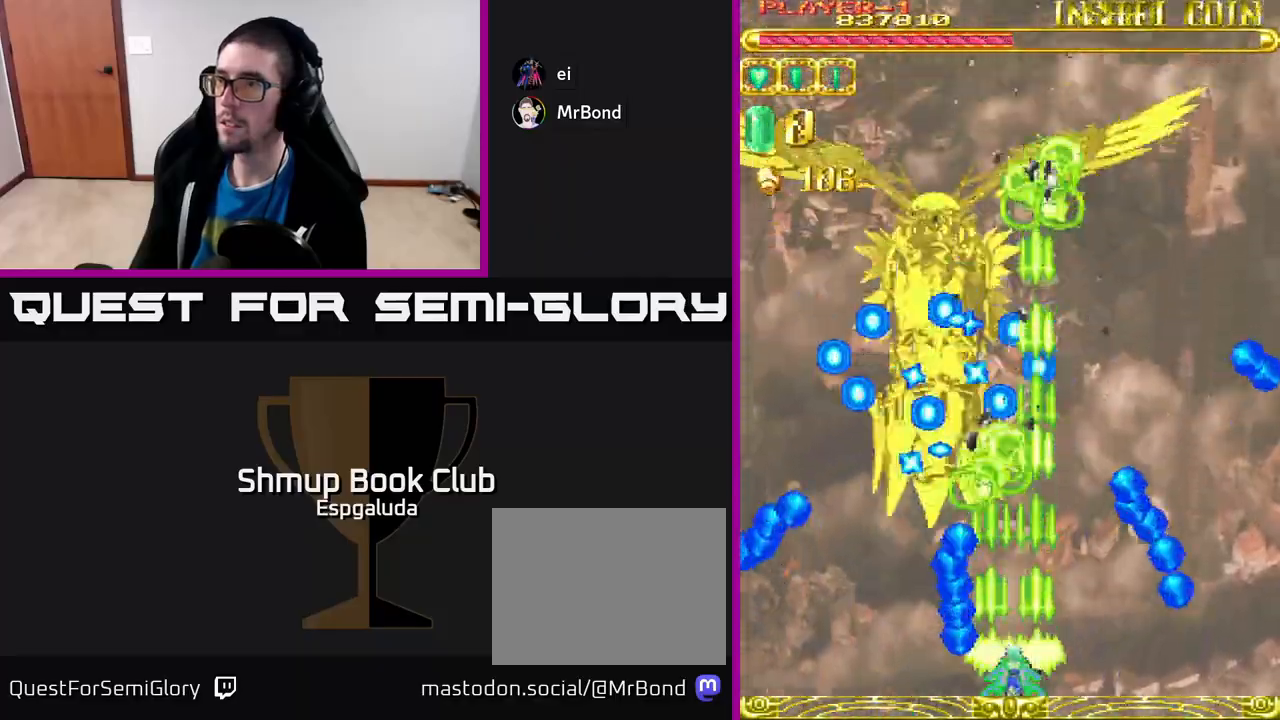
{"buttons": ["A", "DPAD_DOWN"], "left_stick": "center", "events": [[100, "DPAD_UP", "down"], [267, "DPAD_LEFT", "down"], [350, "DPAD_UP", "up"], [433, "DPAD_DOWN", "down"], [450, "DPAD_LEFT", "up"]]}
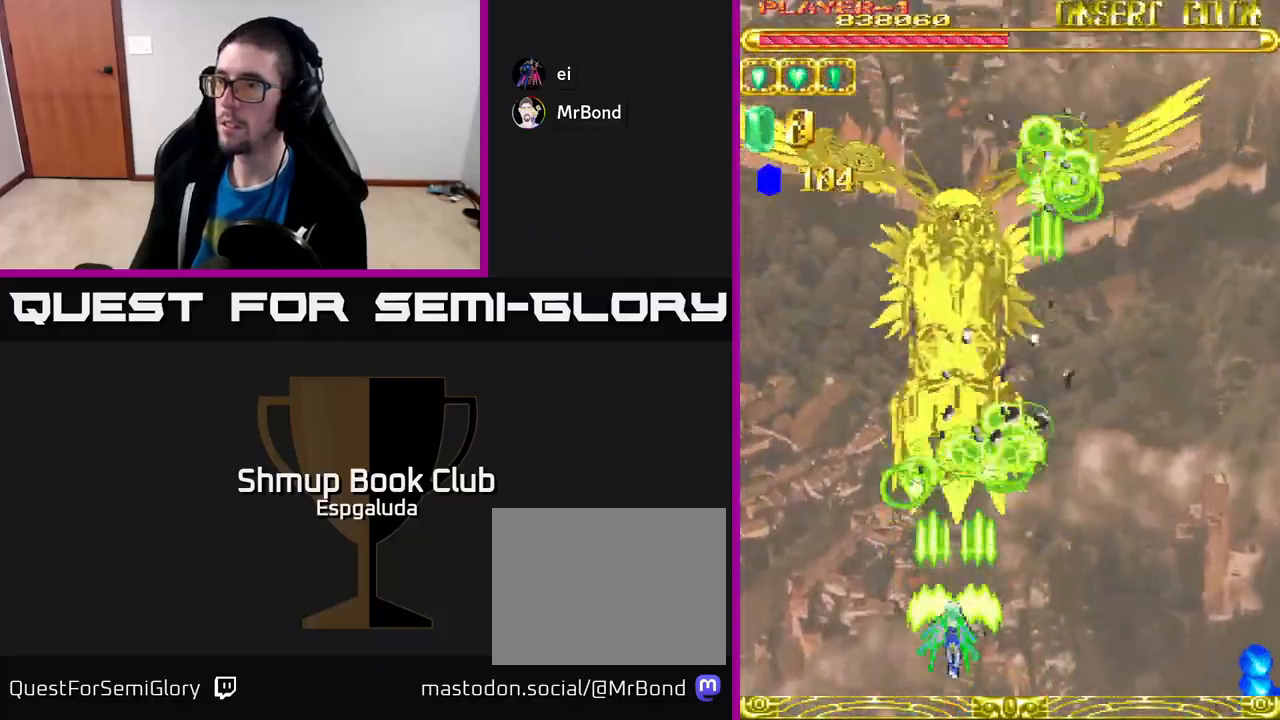
{"buttons": ["A"], "left_stick": "center", "events": [[100, "DPAD_DOWN", "up"]]}
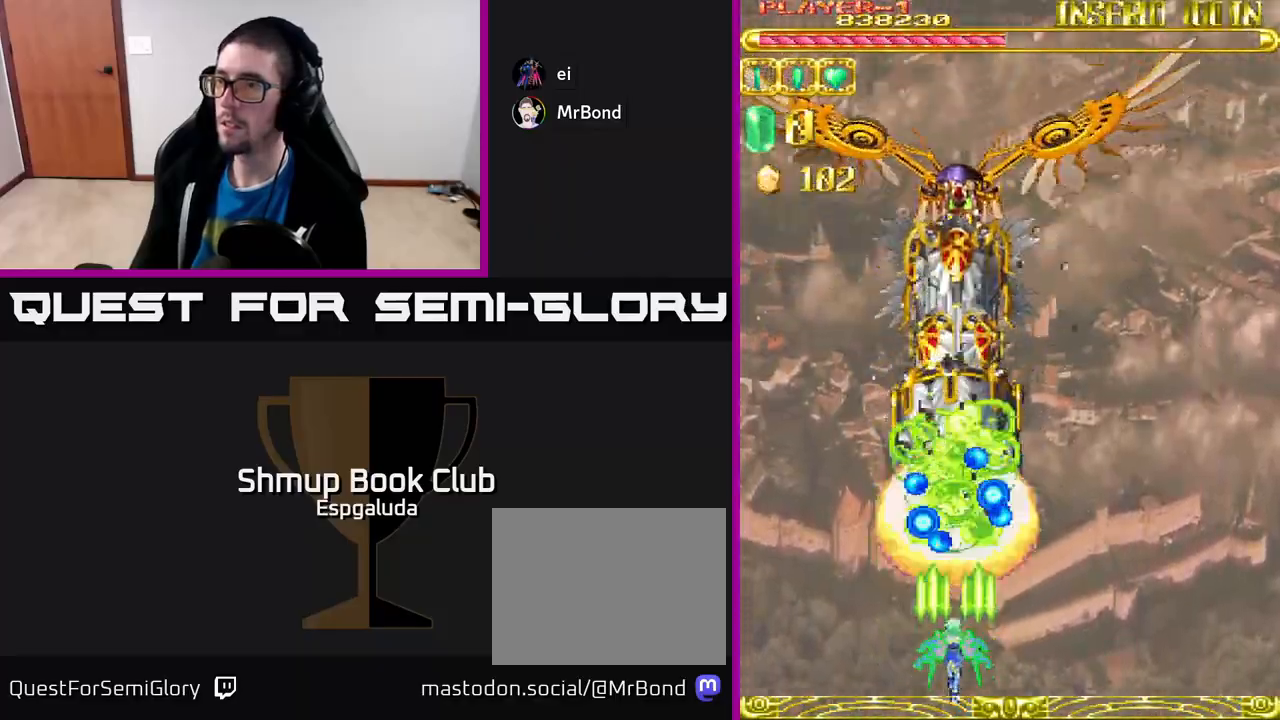
{"buttons": ["A"], "left_stick": "center", "events": []}
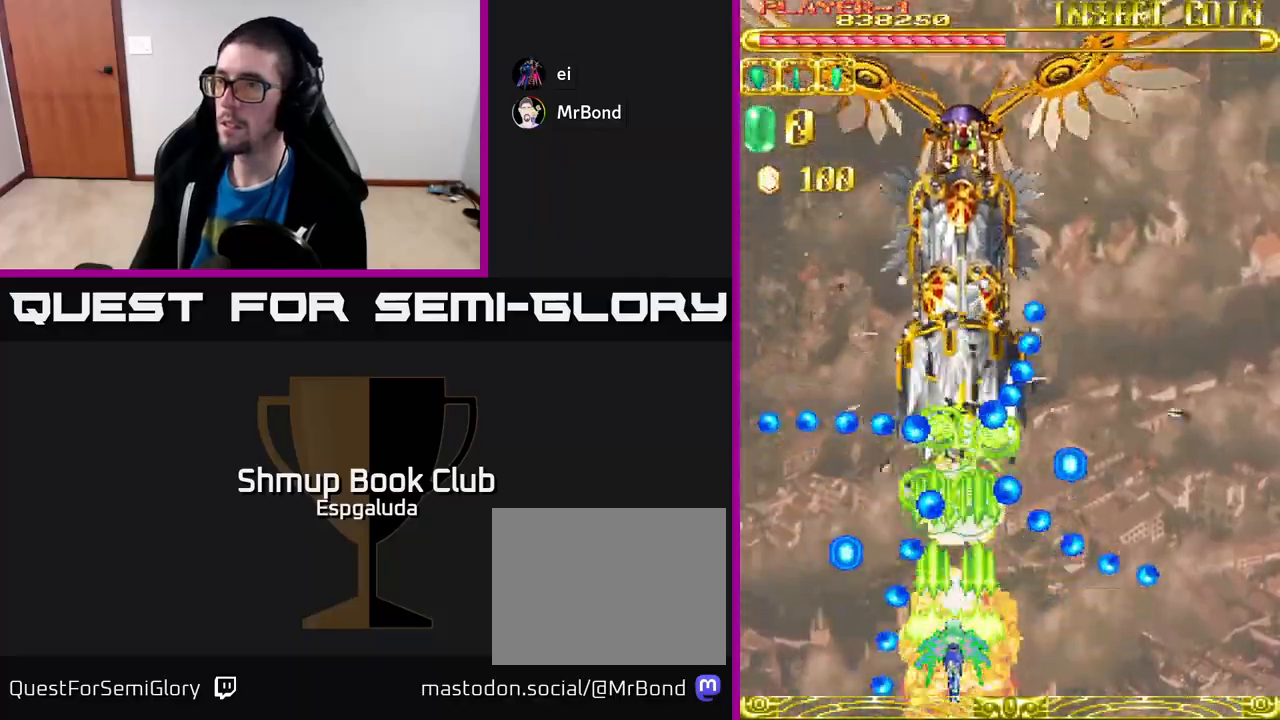
{"buttons": ["A"], "left_stick": "center", "events": [[250, "DPAD_UP", "down"], [400, "DPAD_UP", "up"]]}
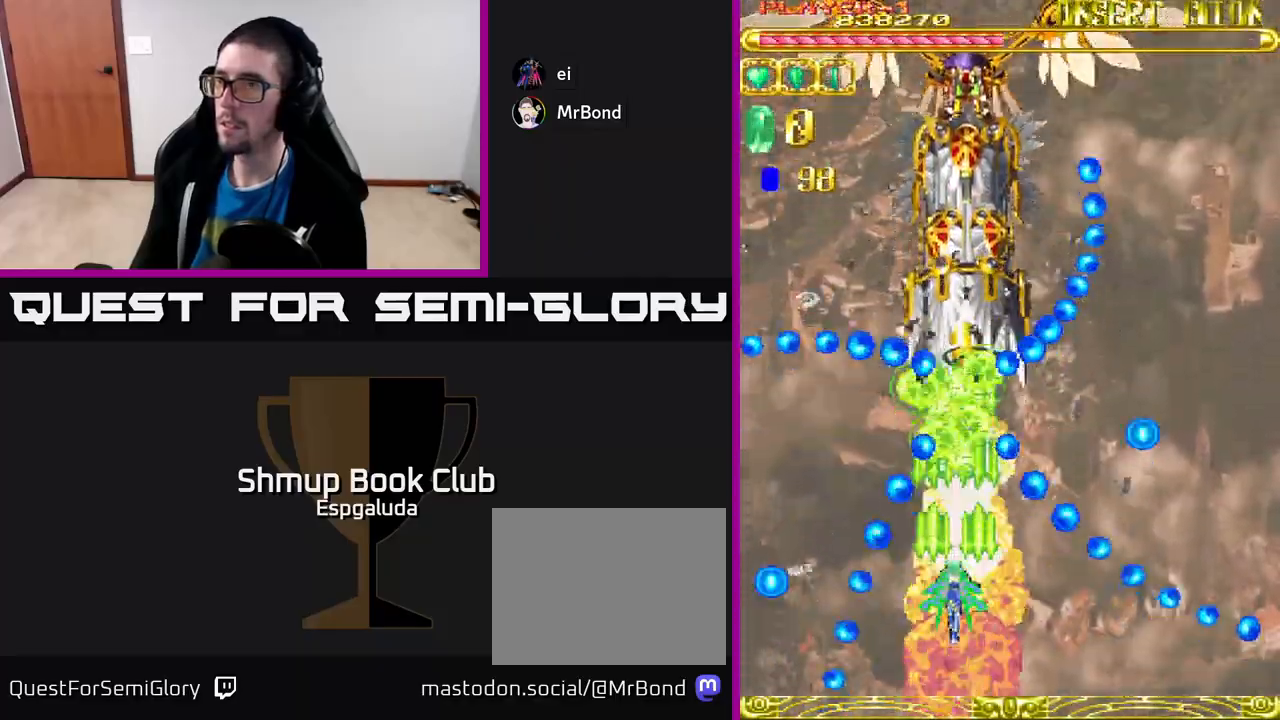
{"buttons": ["A"], "left_stick": "center", "events": [[200, "DPAD_RIGHT", "down"], [233, "DPAD_RIGHT", "up"], [267, "DPAD_UP", "down"], [317, "DPAD_UP", "up"]]}
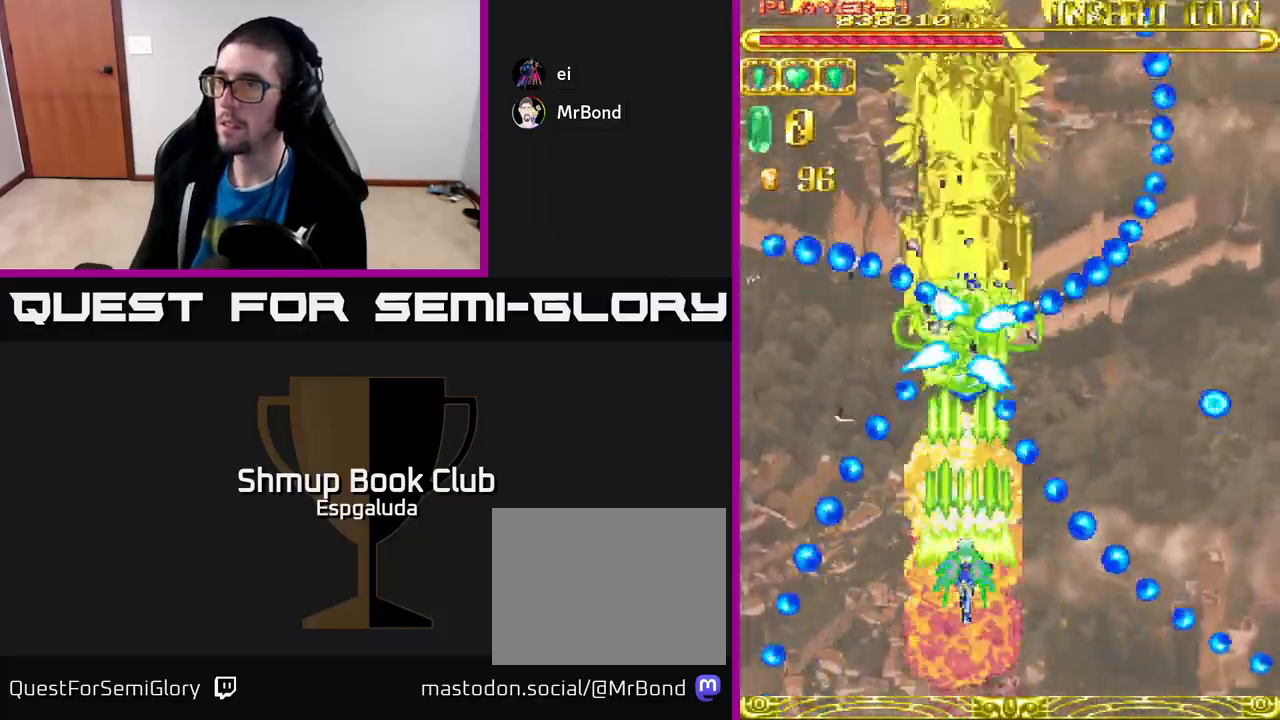
{"buttons": ["A"], "left_stick": "center", "events": [[200, "DPAD_UP", "down"], [333, "DPAD_UP", "up"], [350, "X", "down"], [433, "X", "up"]]}
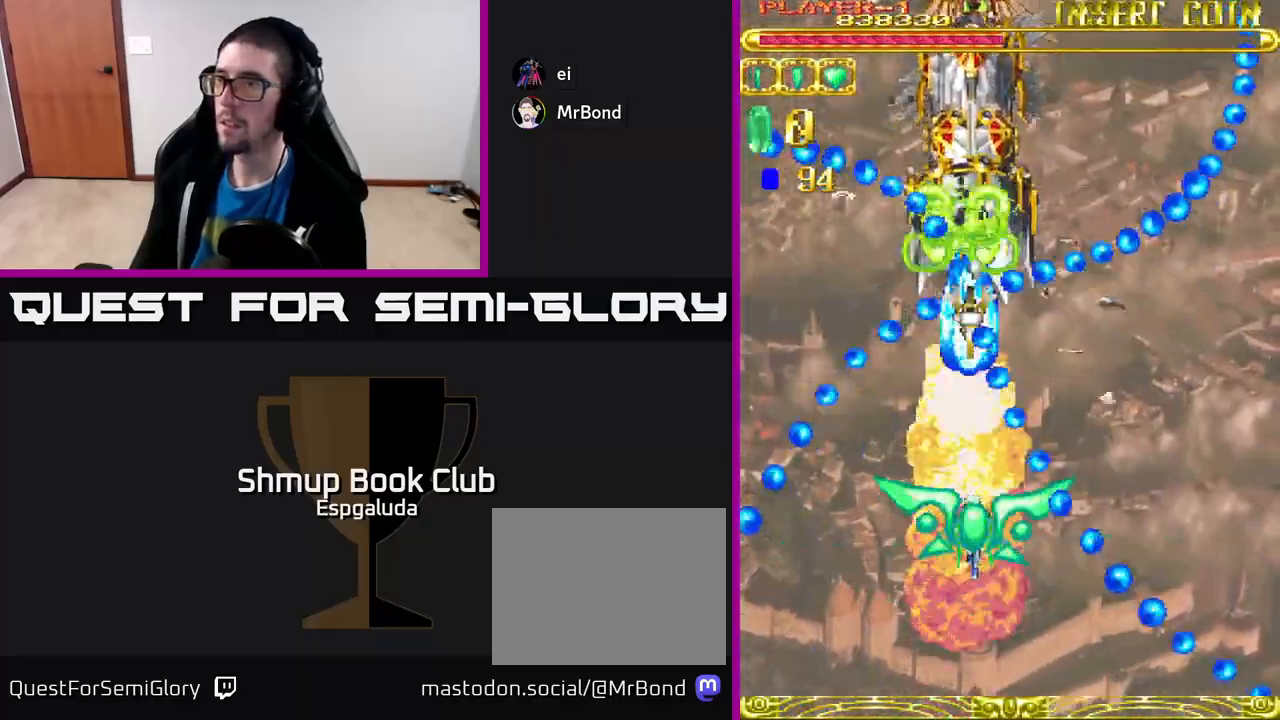
{"buttons": ["A"], "left_stick": "center", "events": [[17, "DPAD_RIGHT", "down"], [67, "DPAD_RIGHT", "up"]]}
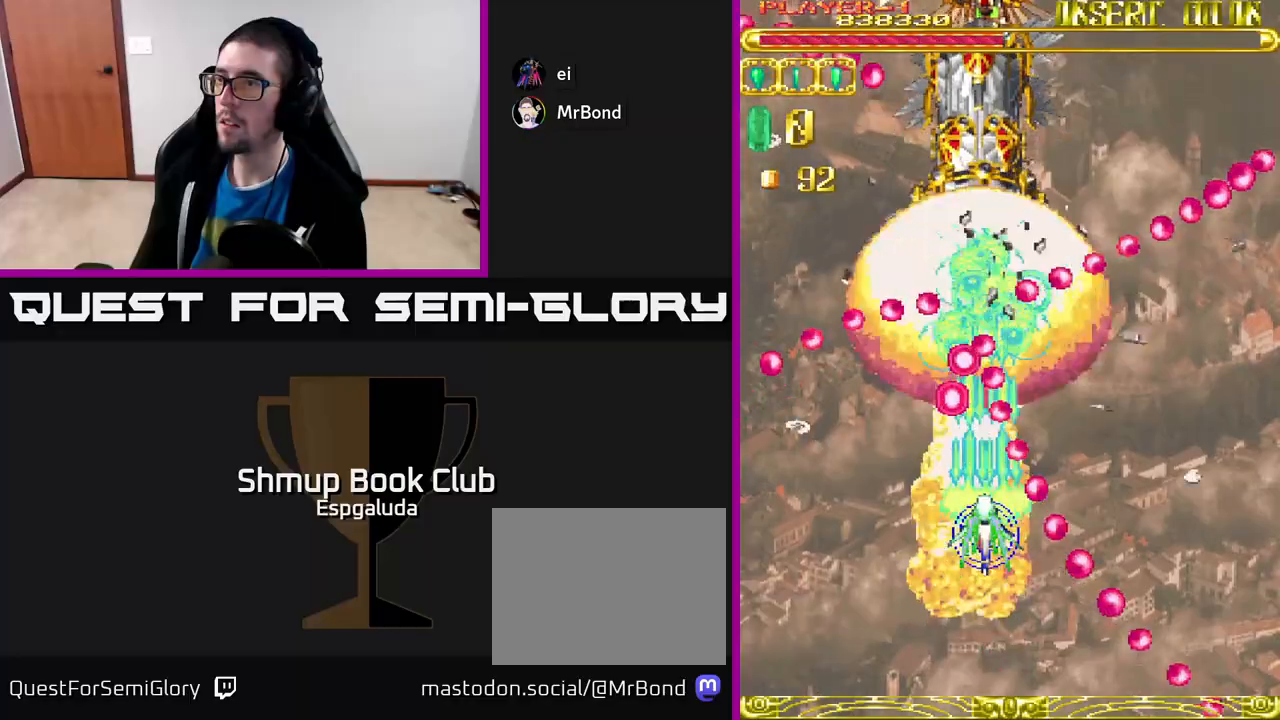
{"buttons": ["A"], "left_stick": "center", "events": []}
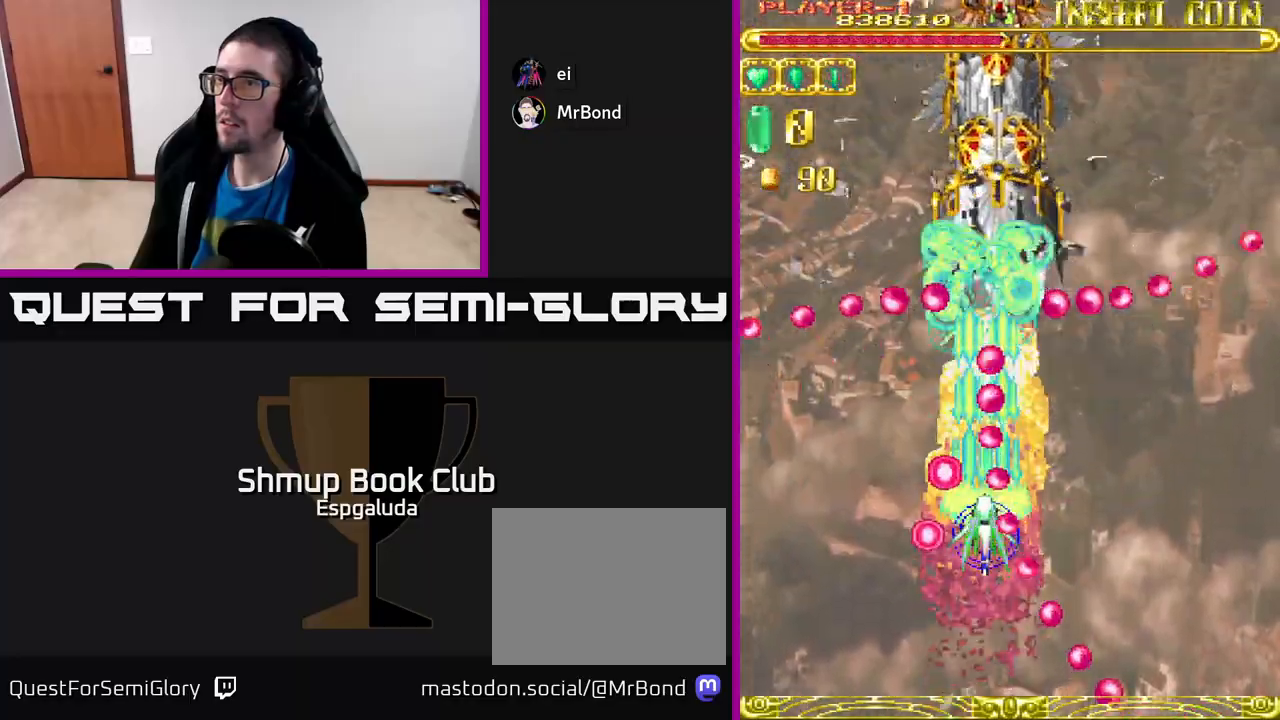
{"buttons": ["A"], "left_stick": "center", "events": [[67, "DPAD_DOWN", "down"], [400, "DPAD_DOWN", "up"]]}
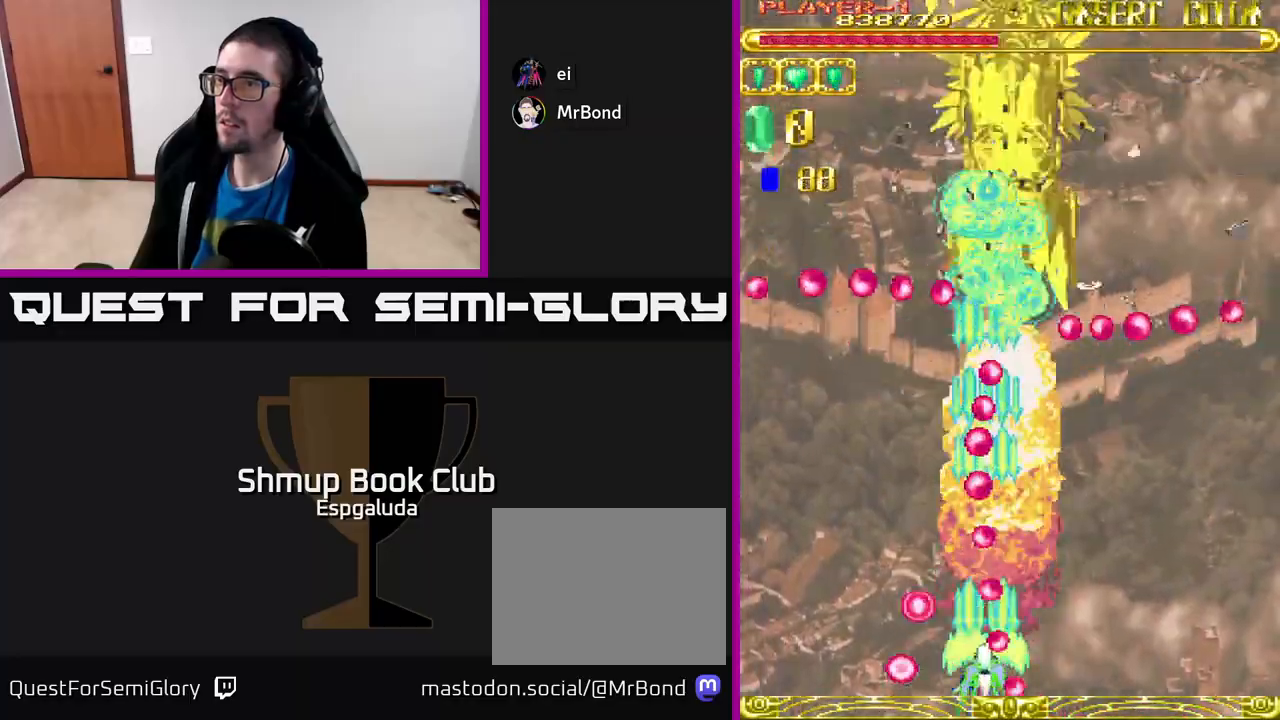
{"buttons": ["A", "X", "DPAD_LEFT"], "left_stick": "center", "events": [[133, "DPAD_LEFT", "down"], [217, "DPAD_UP", "down"], [250, "DPAD_LEFT", "up"], [400, "DPAD_LEFT", "down"], [433, "DPAD_UP", "up"], [450, "X", "down"]]}
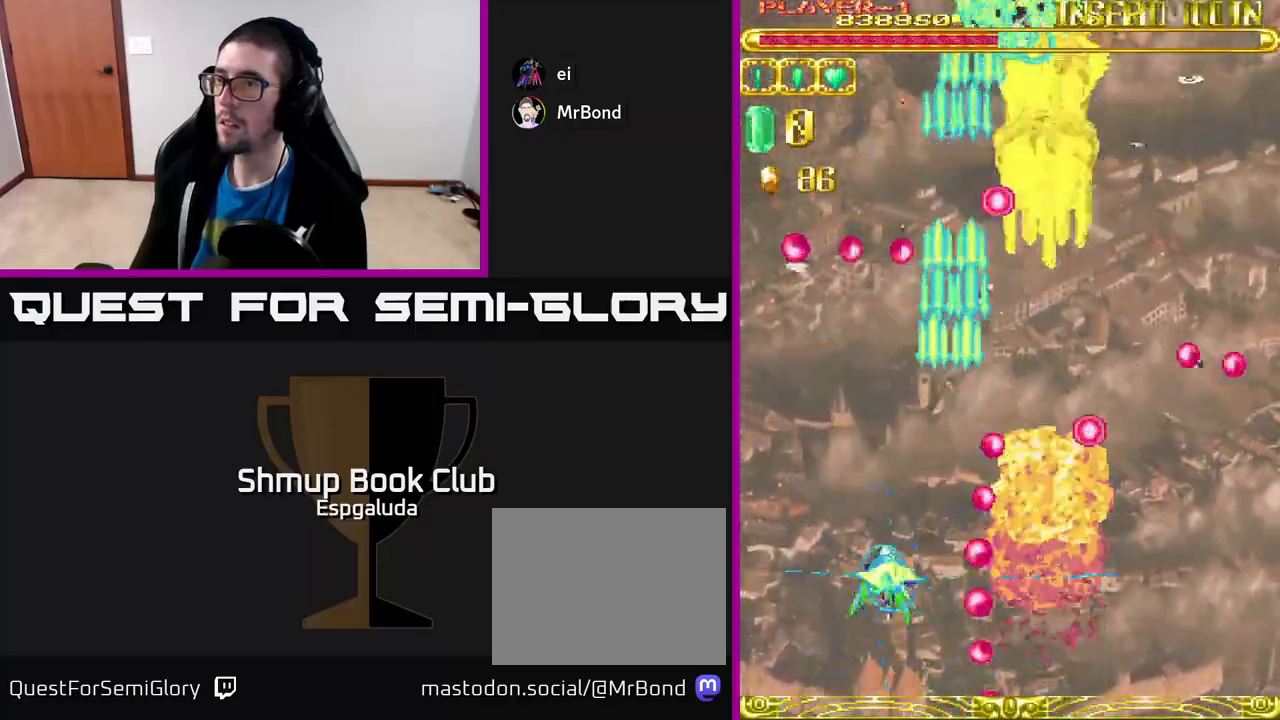
{"buttons": ["A", "DPAD_RIGHT"], "left_stick": "center", "events": [[17, "DPAD_UP", "down"], [50, "DPAD_LEFT", "up"], [67, "X", "up"], [233, "DPAD_UP", "up"], [300, "DPAD_RIGHT", "down"]]}
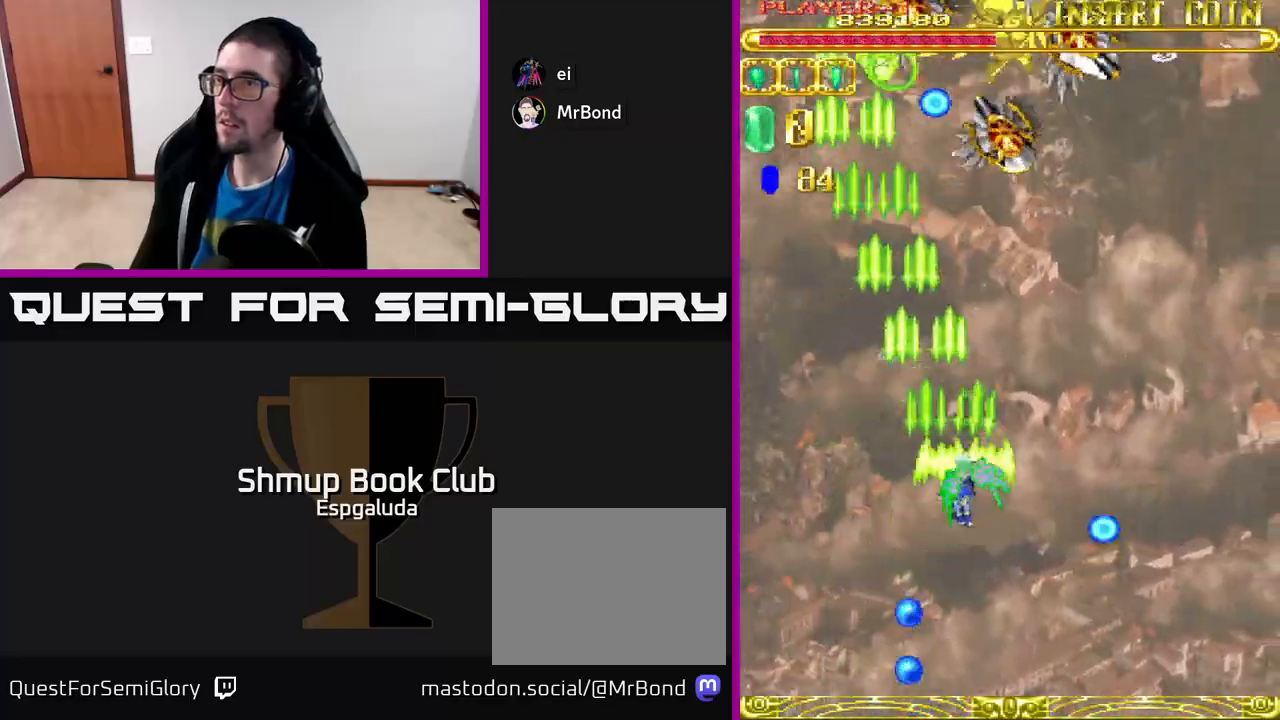
{"buttons": ["A"], "left_stick": "center", "events": [[33, "DPAD_UP", "down"], [67, "DPAD_RIGHT", "up"], [317, "X", "down"], [333, "DPAD_RIGHT", "down"], [350, "DPAD_UP", "up"], [417, "DPAD_RIGHT", "up"], [417, "X", "up"]]}
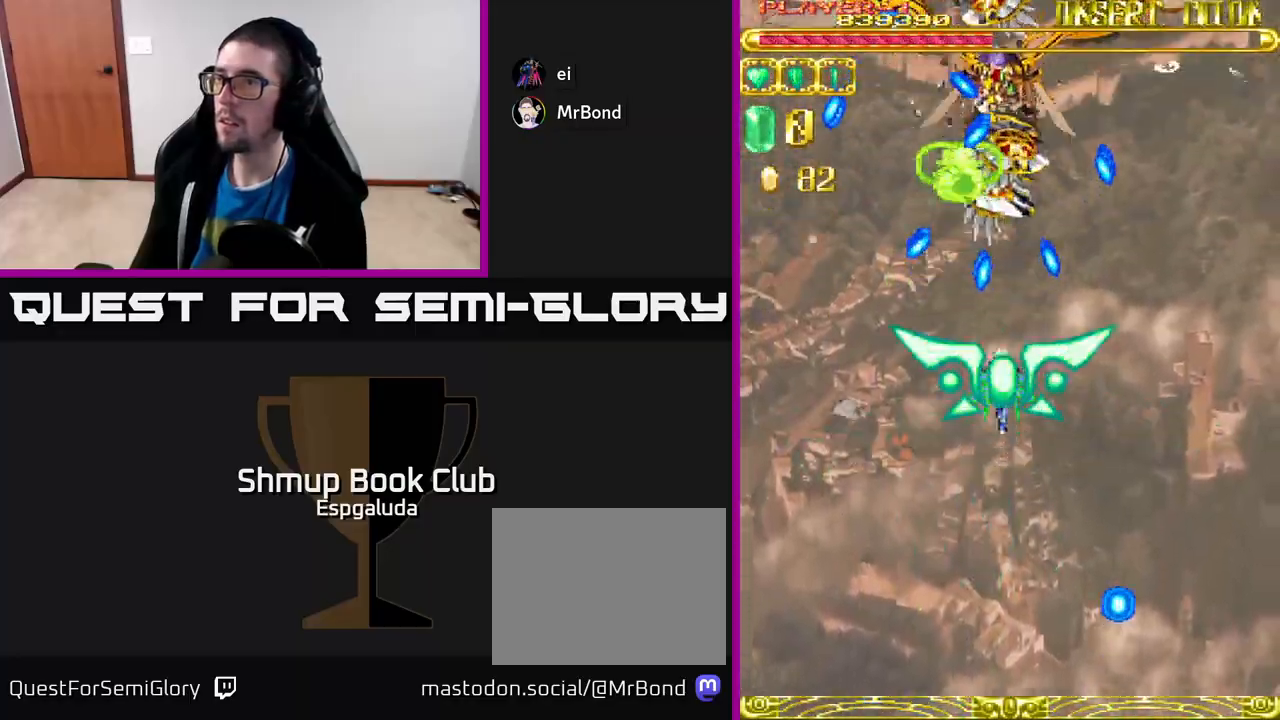
{"buttons": ["A"], "left_stick": "center", "events": [[67, "DPAD_DOWN", "down"], [433, "DPAD_DOWN", "up"]]}
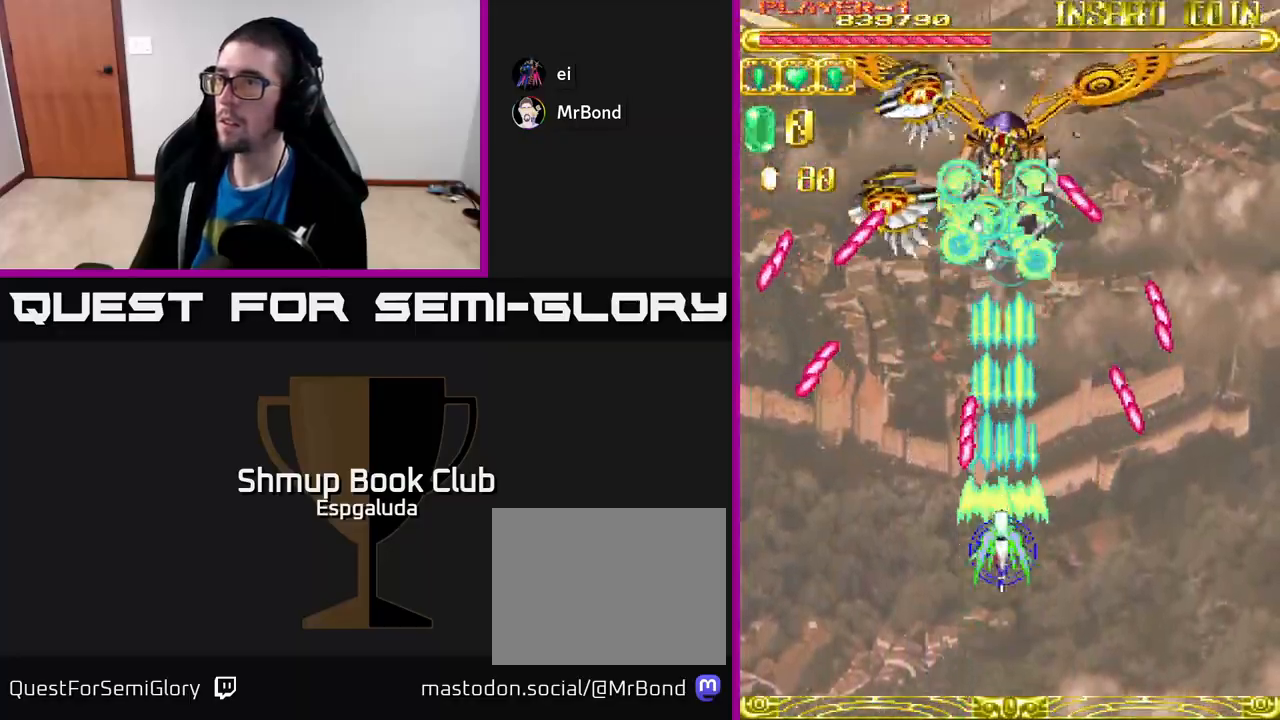
{"buttons": ["A"], "left_stick": "center", "events": []}
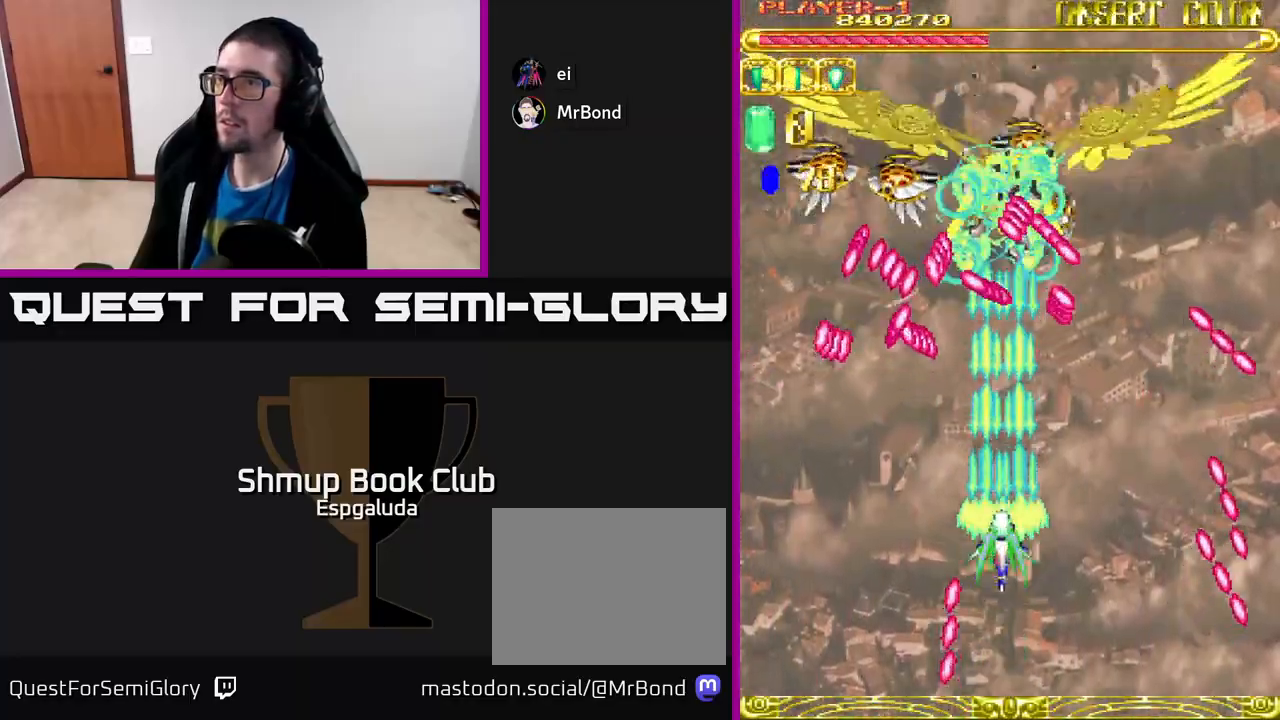
{"buttons": ["A", "DPAD_DOWN"], "left_stick": "center", "events": [[250, "DPAD_DOWN", "down"]]}
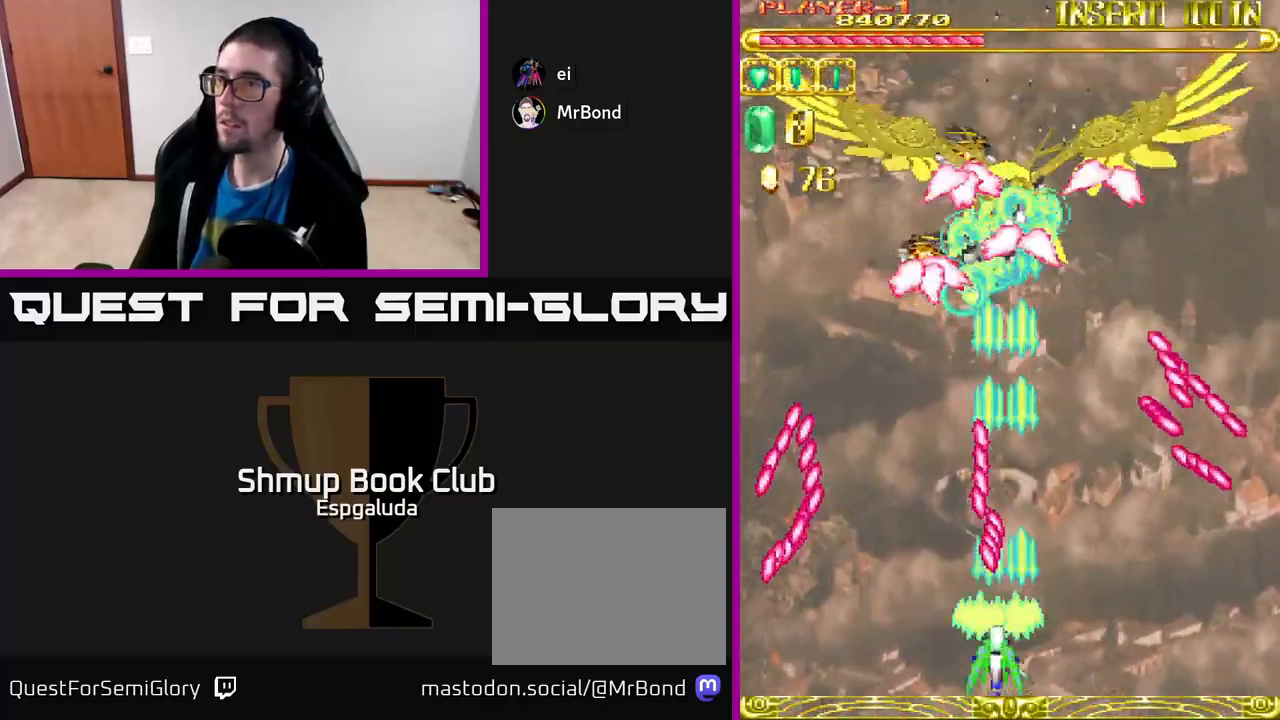
{"buttons": ["A", "DPAD_DOWN", "DPAD_RIGHT"], "left_stick": "center", "events": [[17, "DPAD_DOWN", "up"], [17, "DPAD_LEFT", "down"], [150, "DPAD_UP", "down"], [183, "DPAD_LEFT", "up"], [433, "DPAD_UP", "up"], [467, "DPAD_RIGHT", "down"], [500, "DPAD_DOWN", "down"]]}
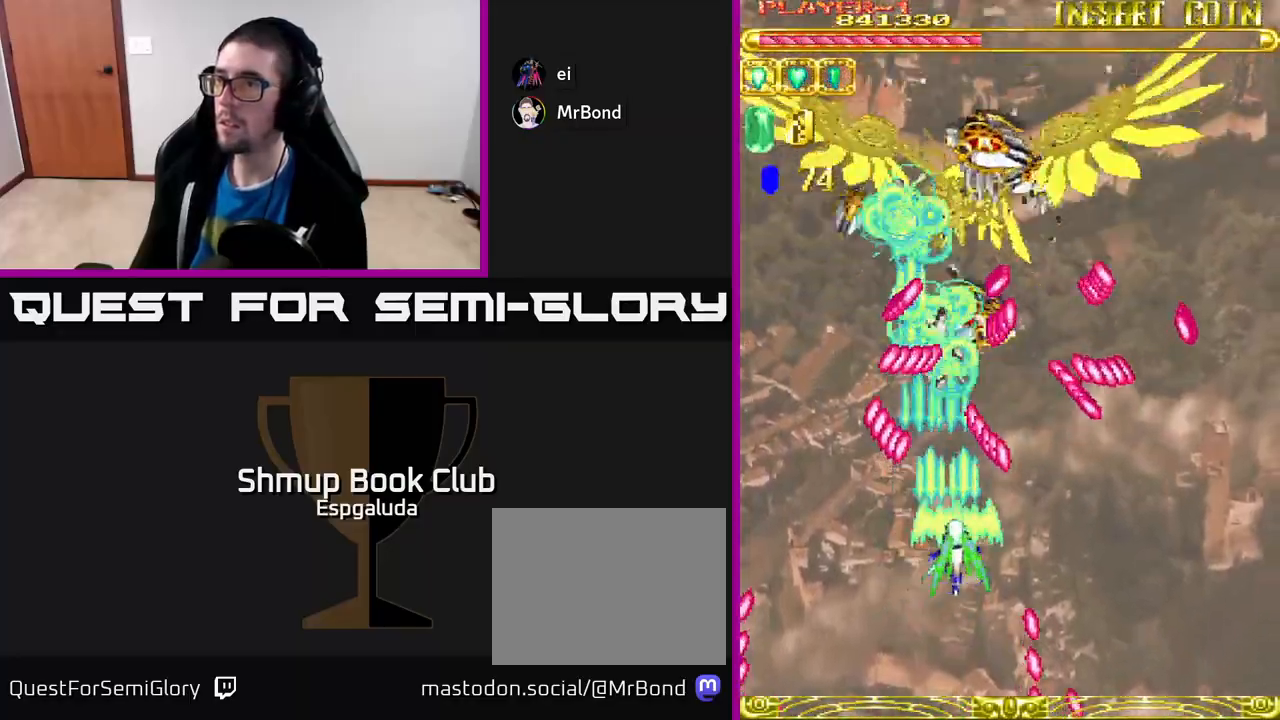
{"buttons": ["A"], "left_stick": "center", "events": [[67, "DPAD_RIGHT", "up"], [200, "DPAD_DOWN", "up"]]}
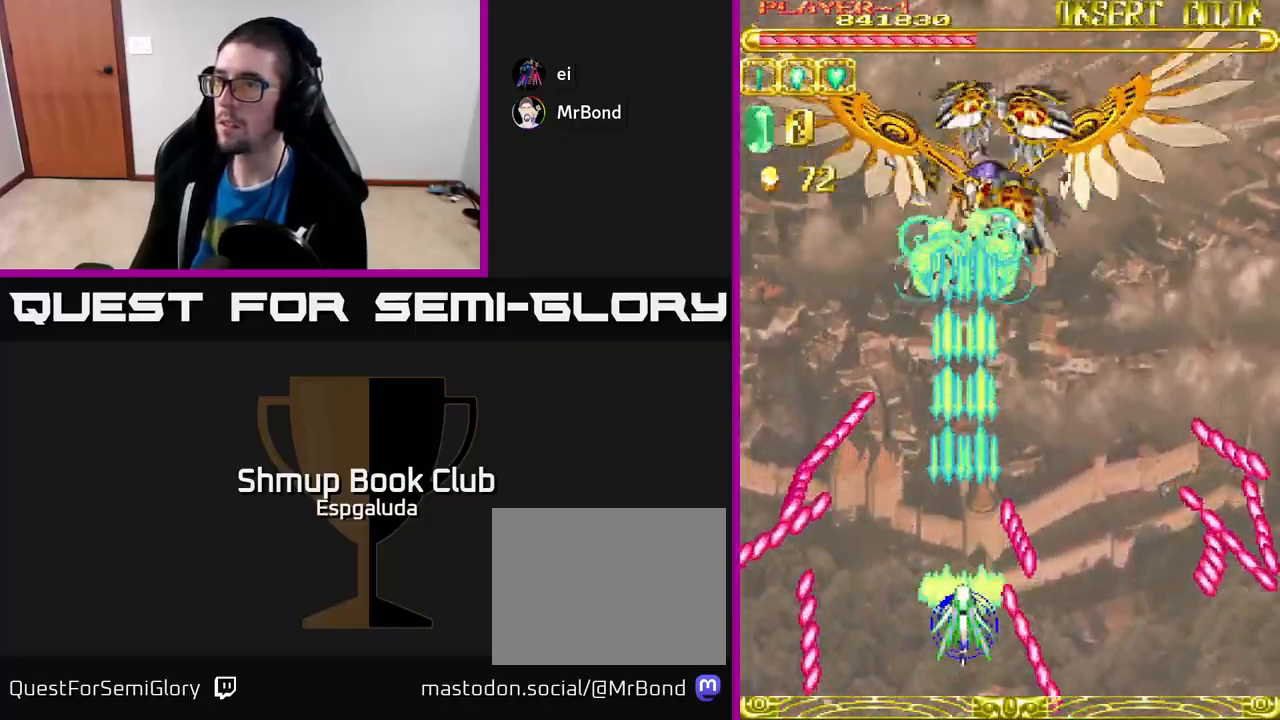
{"buttons": ["A"], "left_stick": "center", "events": []}
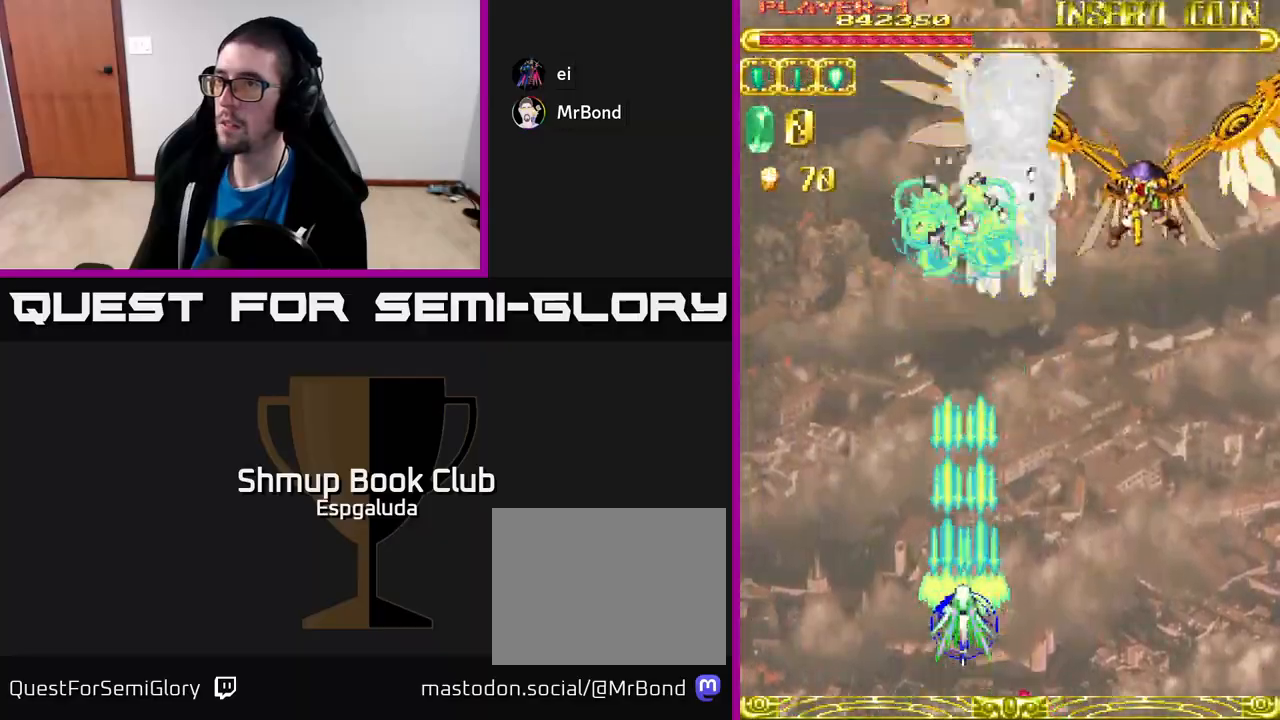
{"buttons": ["A"], "left_stick": "center", "events": [[50, "DPAD_RIGHT", "down"], [217, "DPAD_RIGHT", "up"]]}